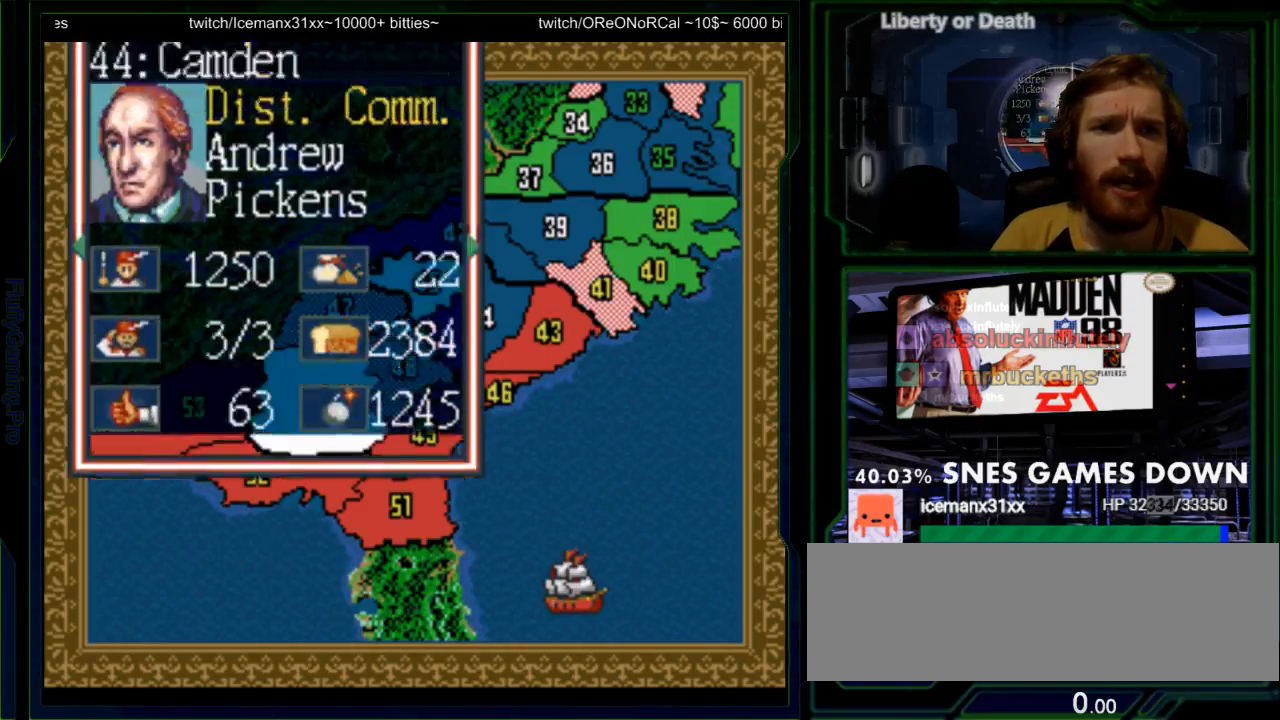
Gameplay with a controller (Nintendo layout); each line is a JSON object with the inputs held at the frame after it. "events" lists button and stick changes between this image and that frame as [ms after this image, input, new state], when the widget could be followed in between. Not read: L3 R3.
{"buttons": [], "events": []}
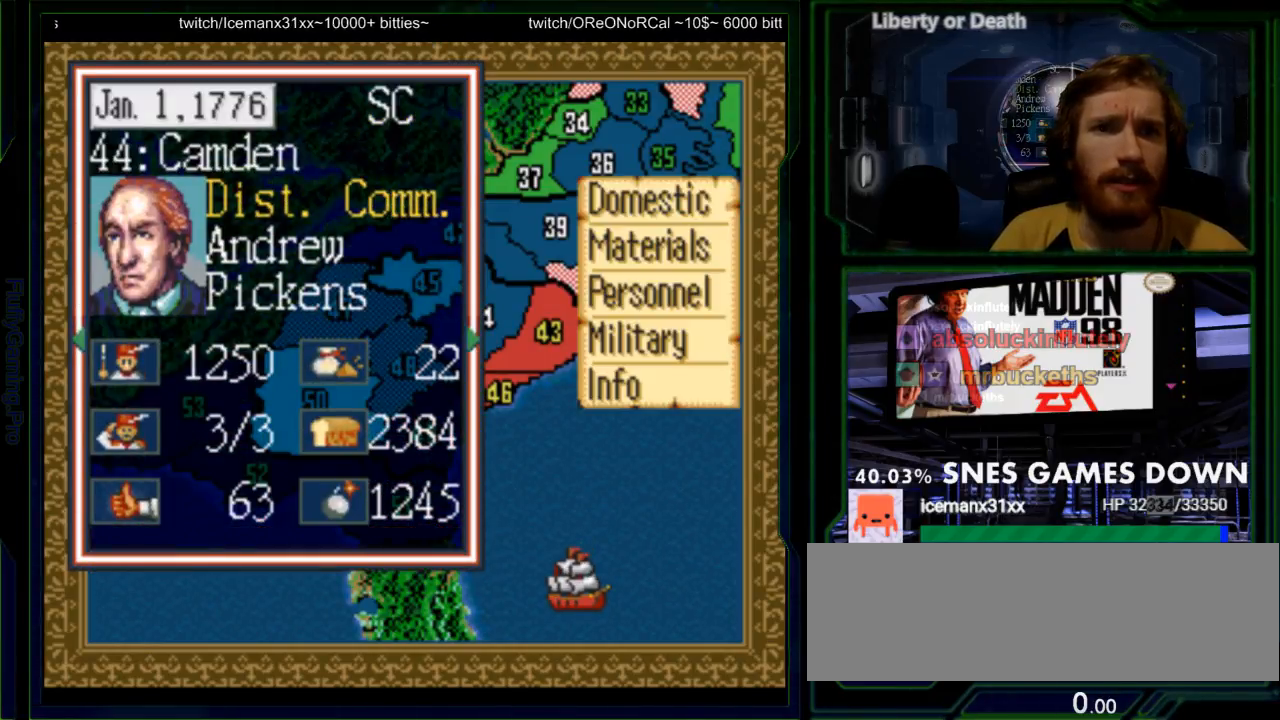
{"buttons": ["DPAD_DOWN"], "events": [[483, "DPAD_DOWN", "down"]]}
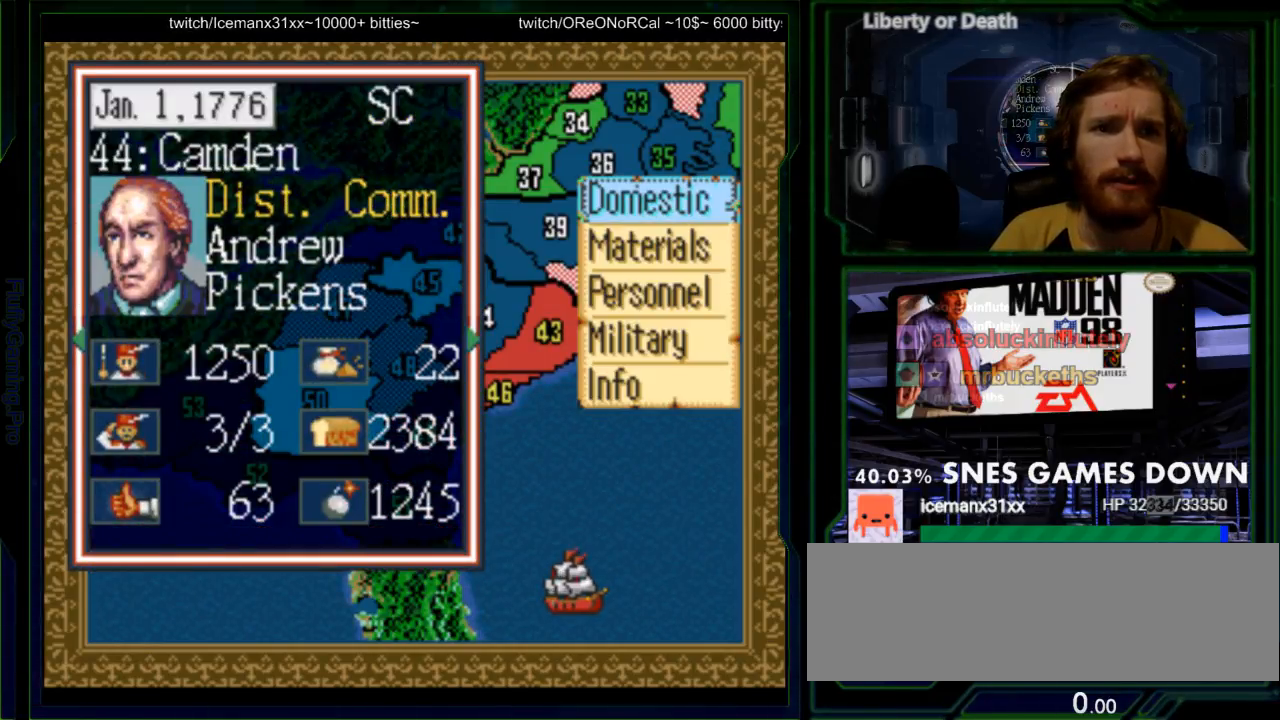
{"buttons": [], "events": [[117, "DPAD_DOWN", "up"], [217, "DPAD_DOWN", "down"], [350, "DPAD_DOWN", "up"], [450, "DPAD_DOWN", "down"], [500, "DPAD_DOWN", "up"]]}
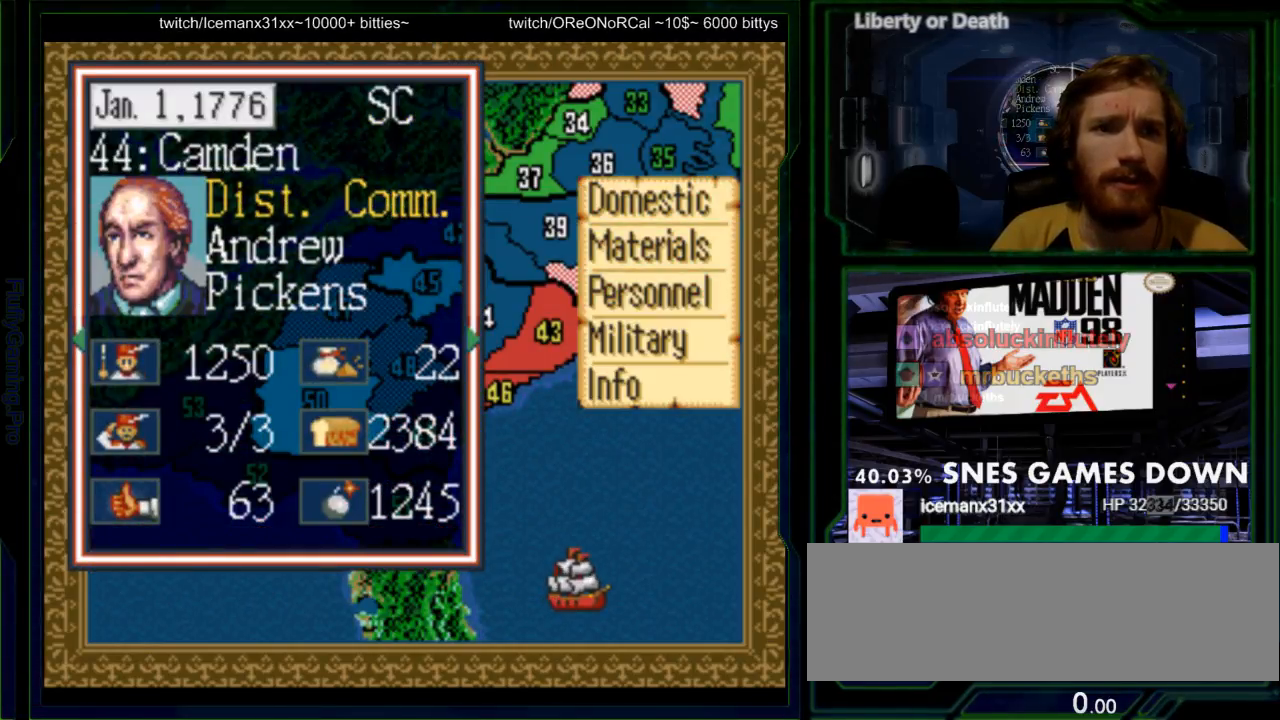
{"buttons": ["DPAD_UP"], "events": [[267, "DPAD_UP", "down"], [333, "DPAD_UP", "up"], [400, "DPAD_UP", "down"]]}
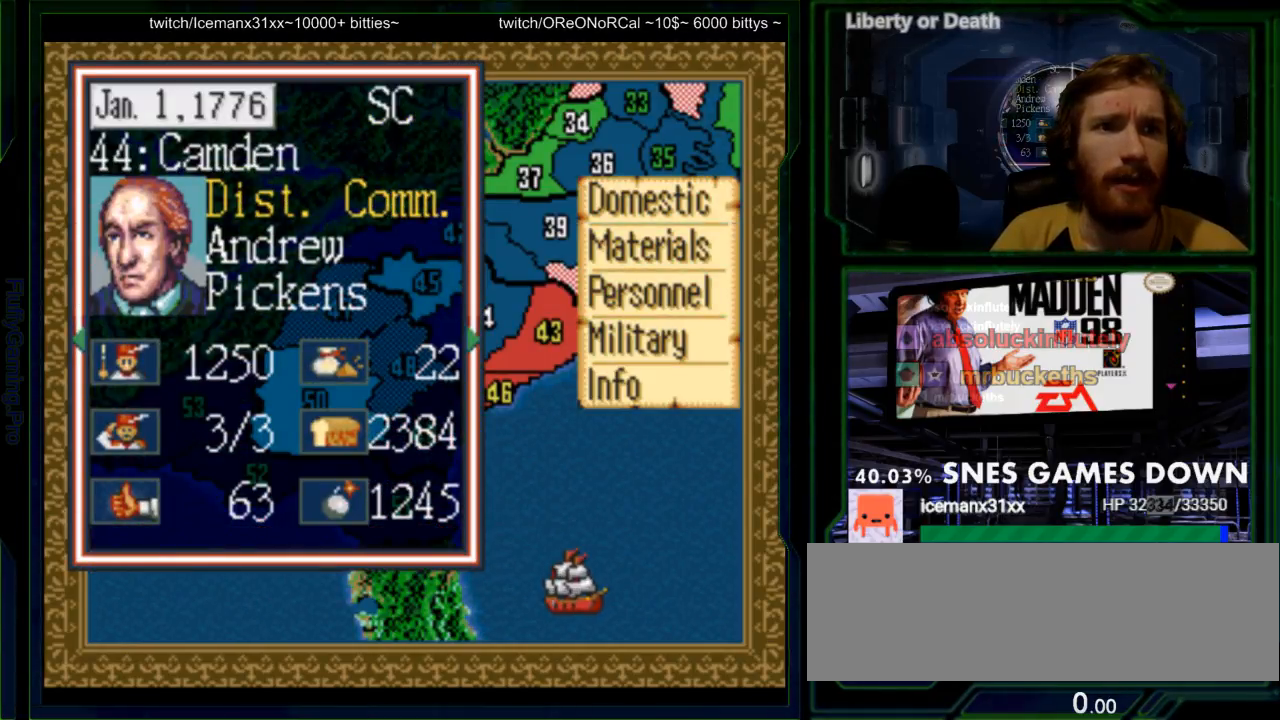
{"buttons": [], "events": [[17, "DPAD_UP", "up"]]}
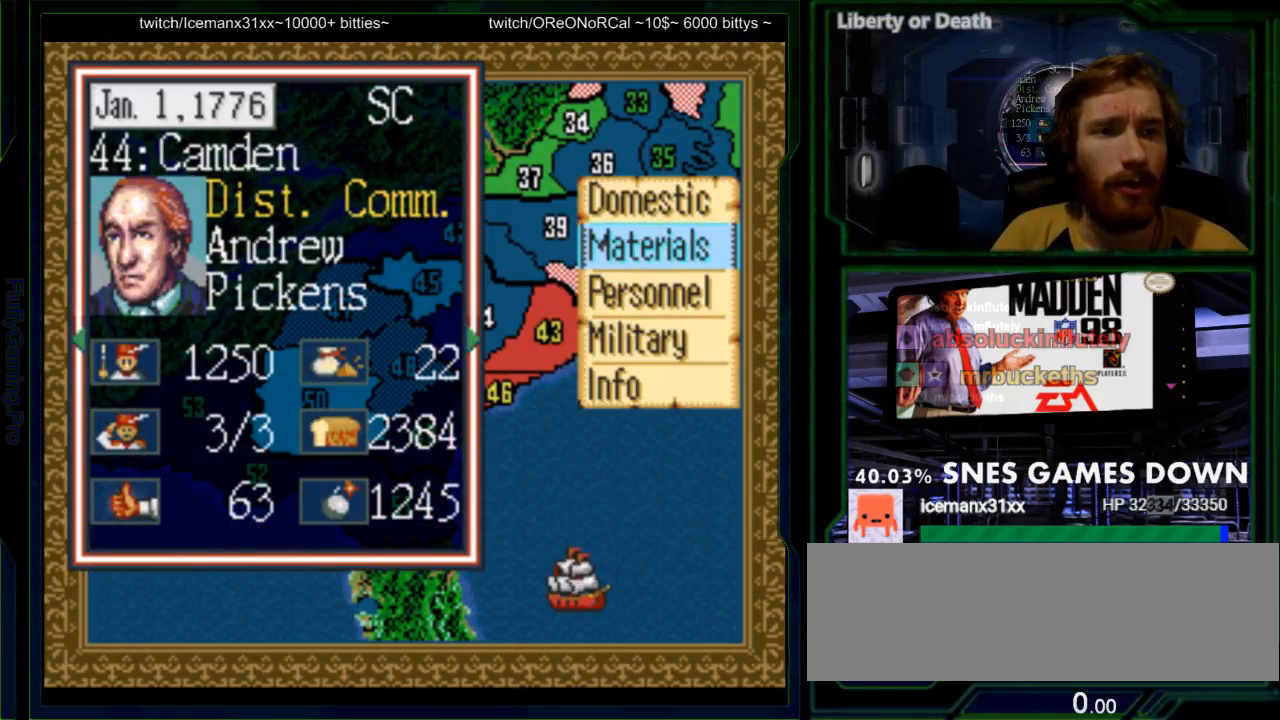
{"buttons": ["DPAD_DOWN"], "events": [[283, "DPAD_DOWN", "down"], [383, "DPAD_DOWN", "up"], [450, "DPAD_DOWN", "down"]]}
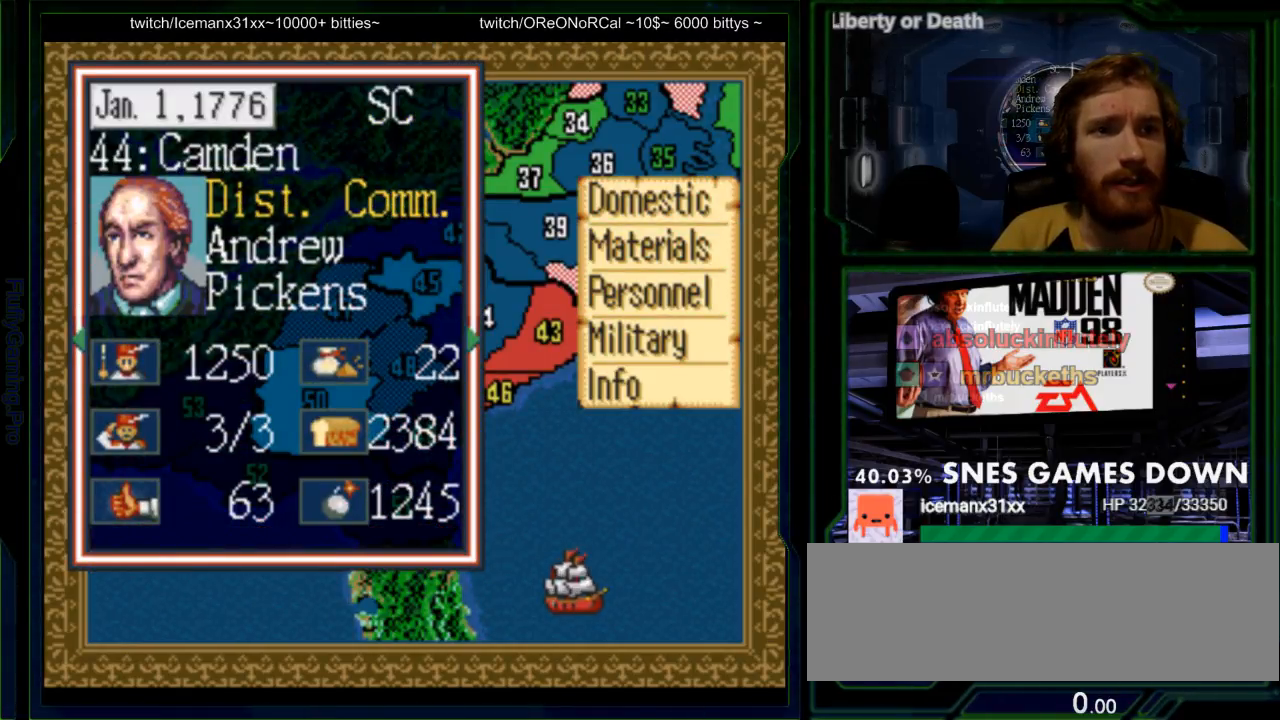
{"buttons": ["DPAD_UP"], "events": [[50, "DPAD_DOWN", "up"], [300, "DPAD_UP", "down"], [400, "DPAD_UP", "up"], [467, "DPAD_UP", "down"]]}
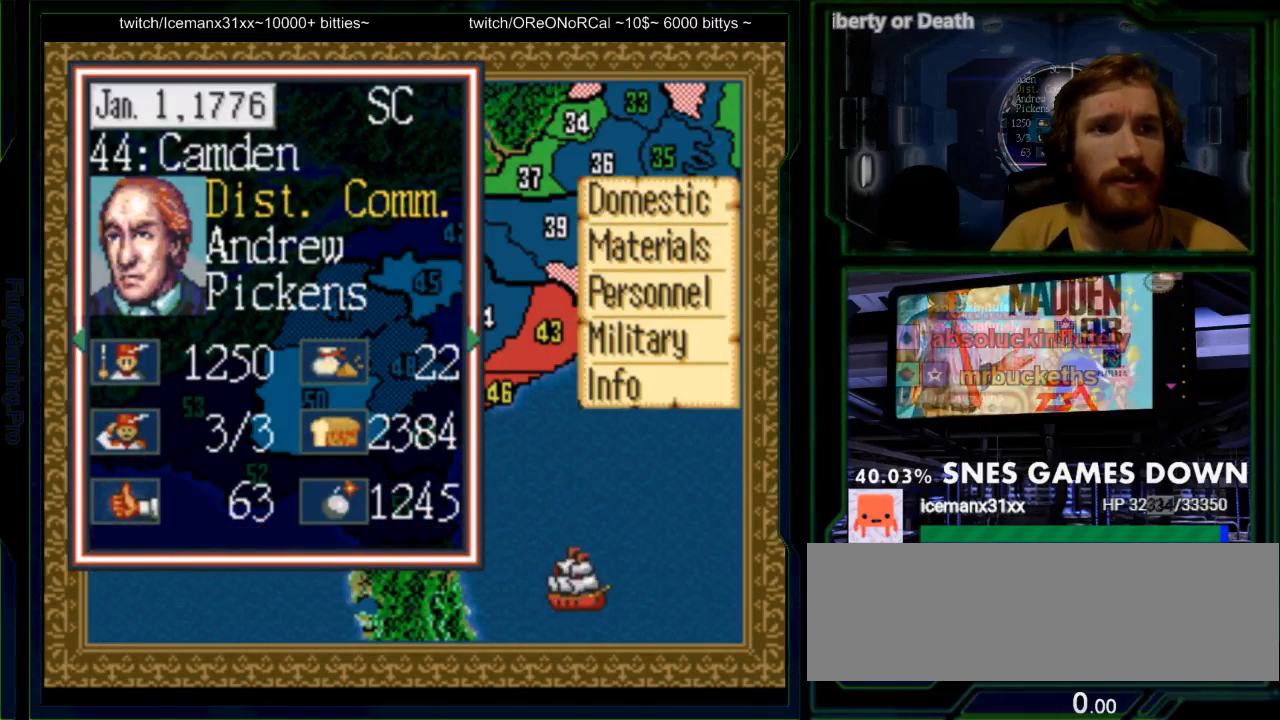
{"buttons": [], "events": [[50, "DPAD_UP", "up"], [183, "A", "down"], [283, "A", "up"]]}
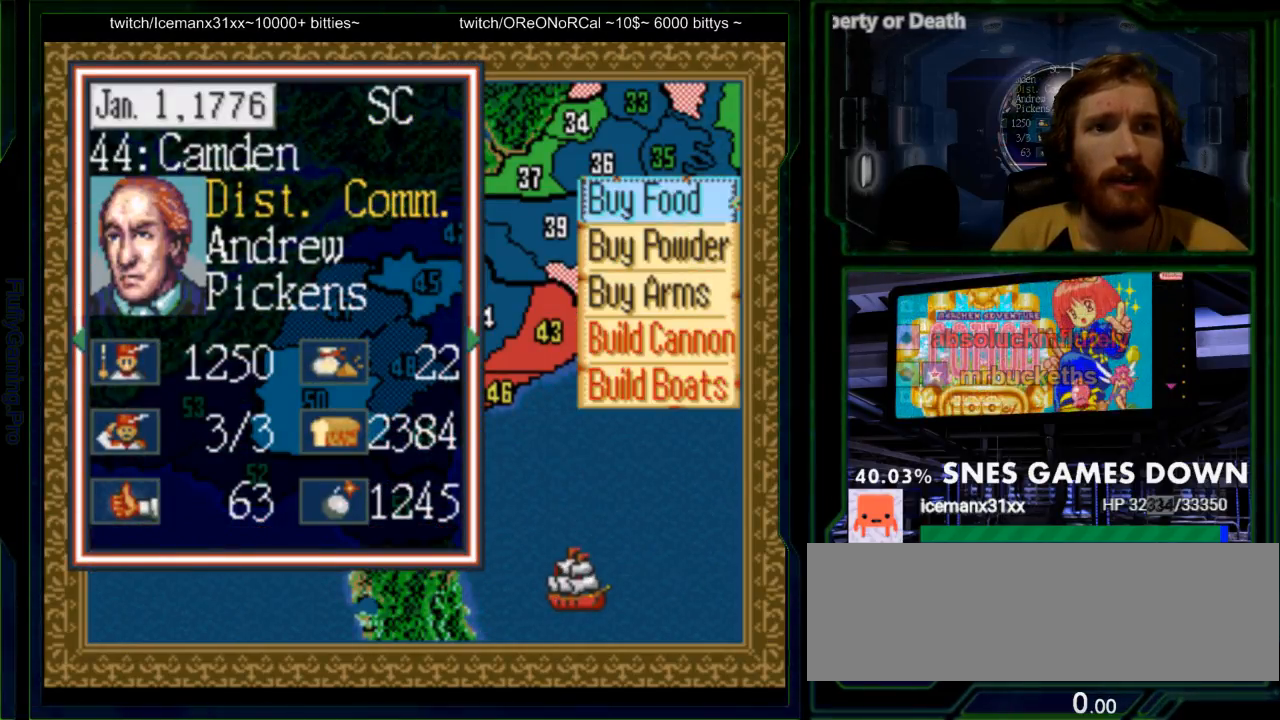
{"buttons": [], "events": [[233, "DPAD_DOWN", "down"], [333, "DPAD_DOWN", "up"]]}
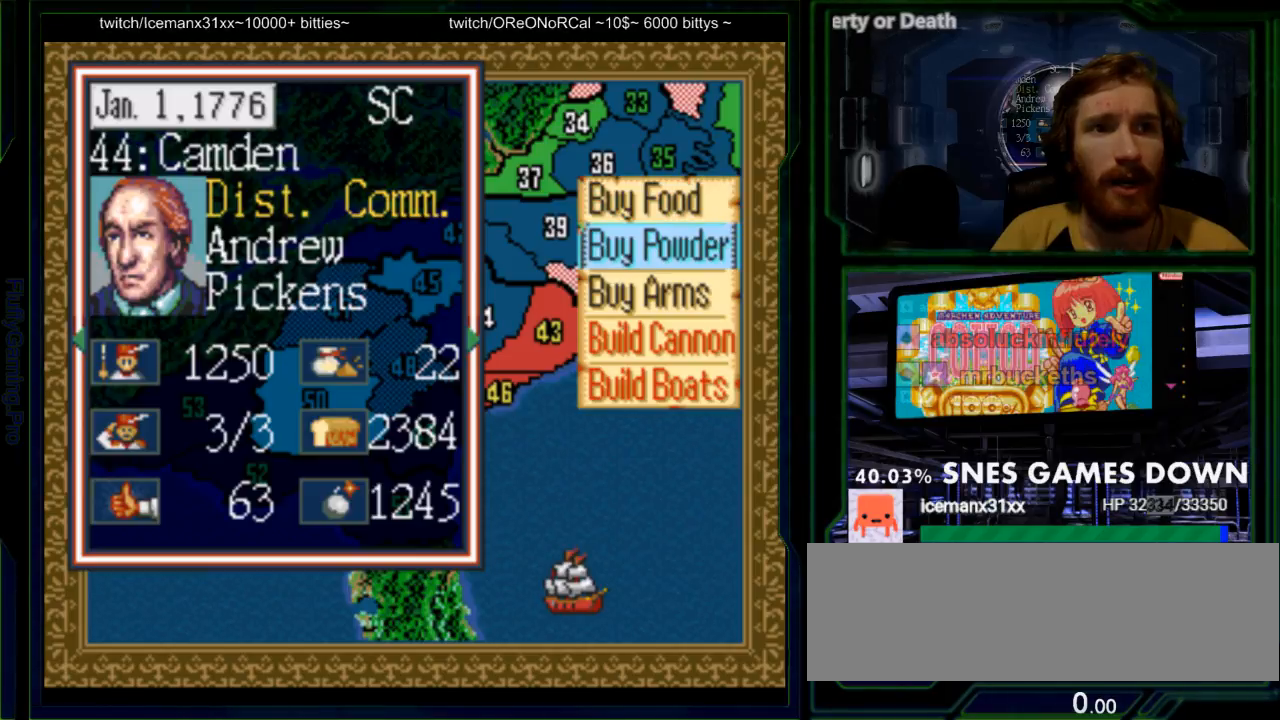
{"buttons": [], "events": [[117, "A", "down"], [217, "A", "up"]]}
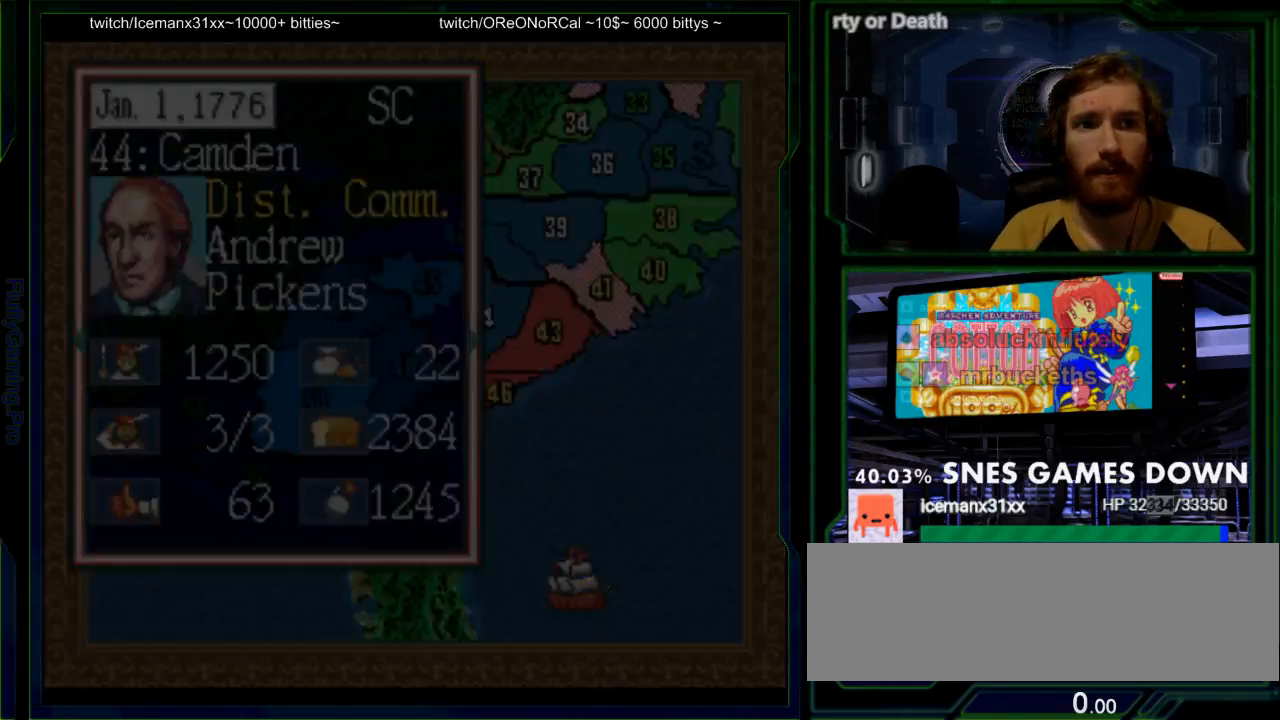
{"buttons": [], "events": []}
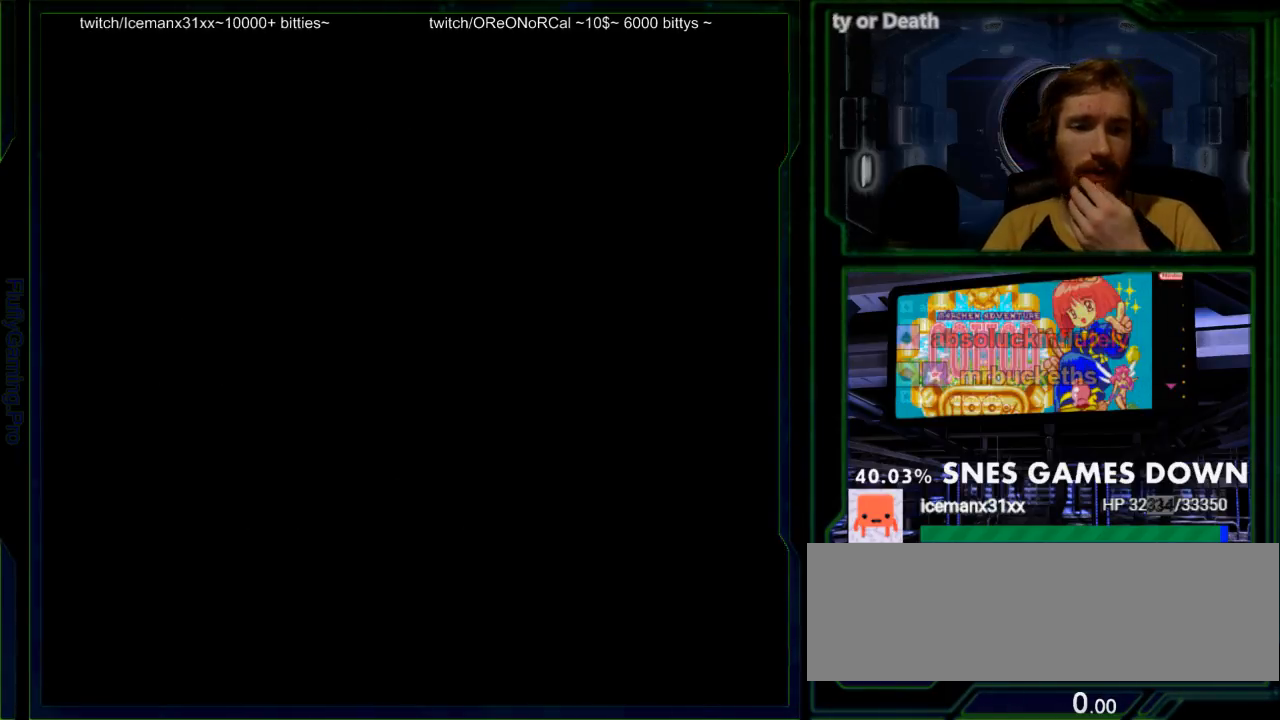
{"buttons": [], "events": []}
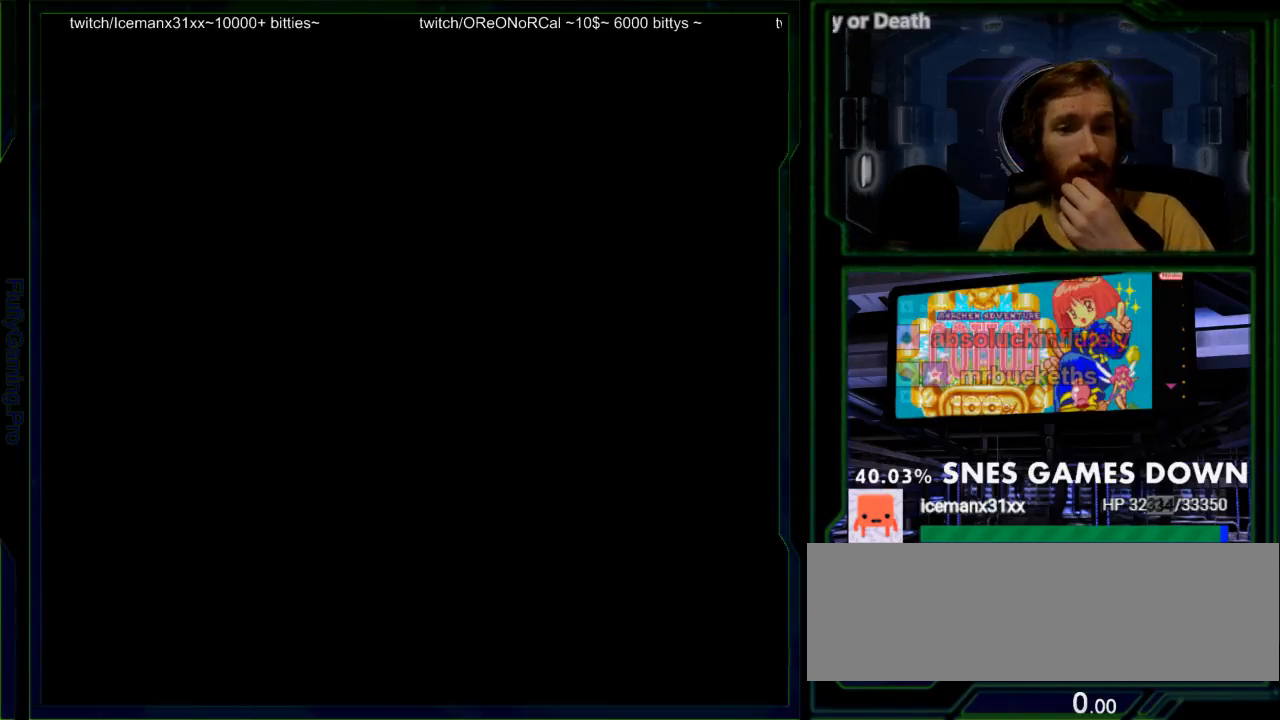
{"buttons": [], "events": []}
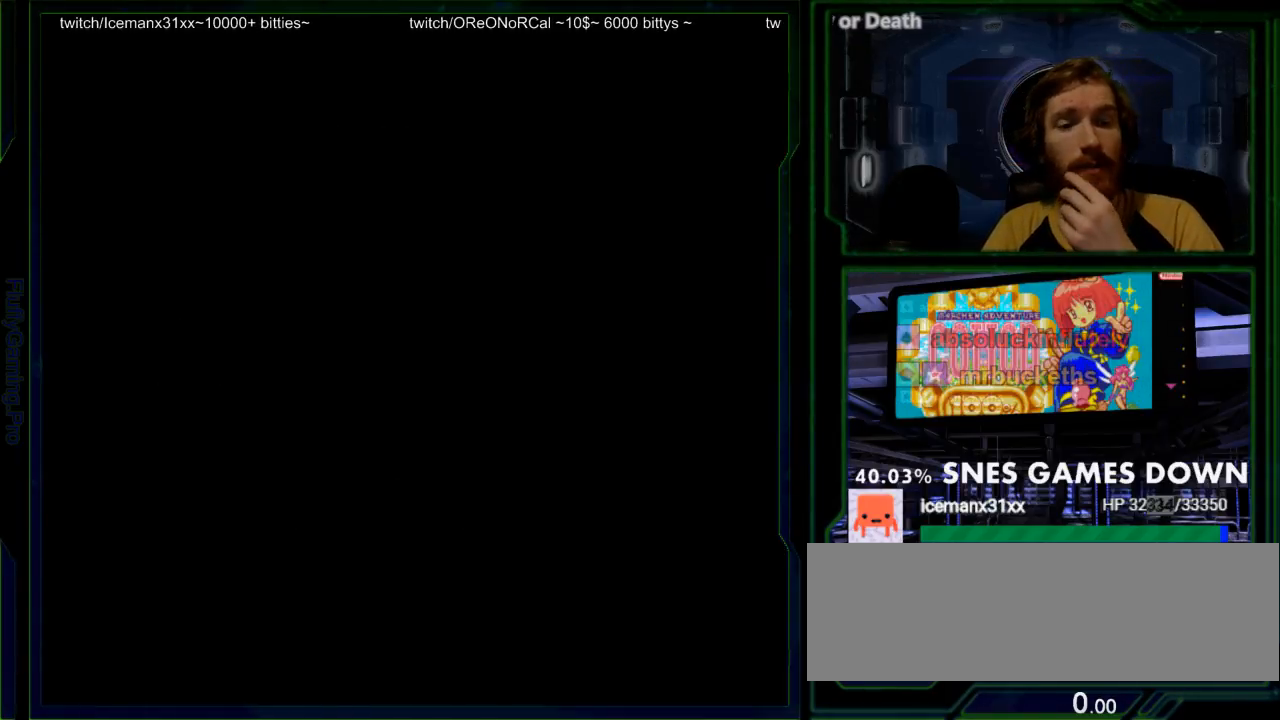
{"buttons": [], "events": []}
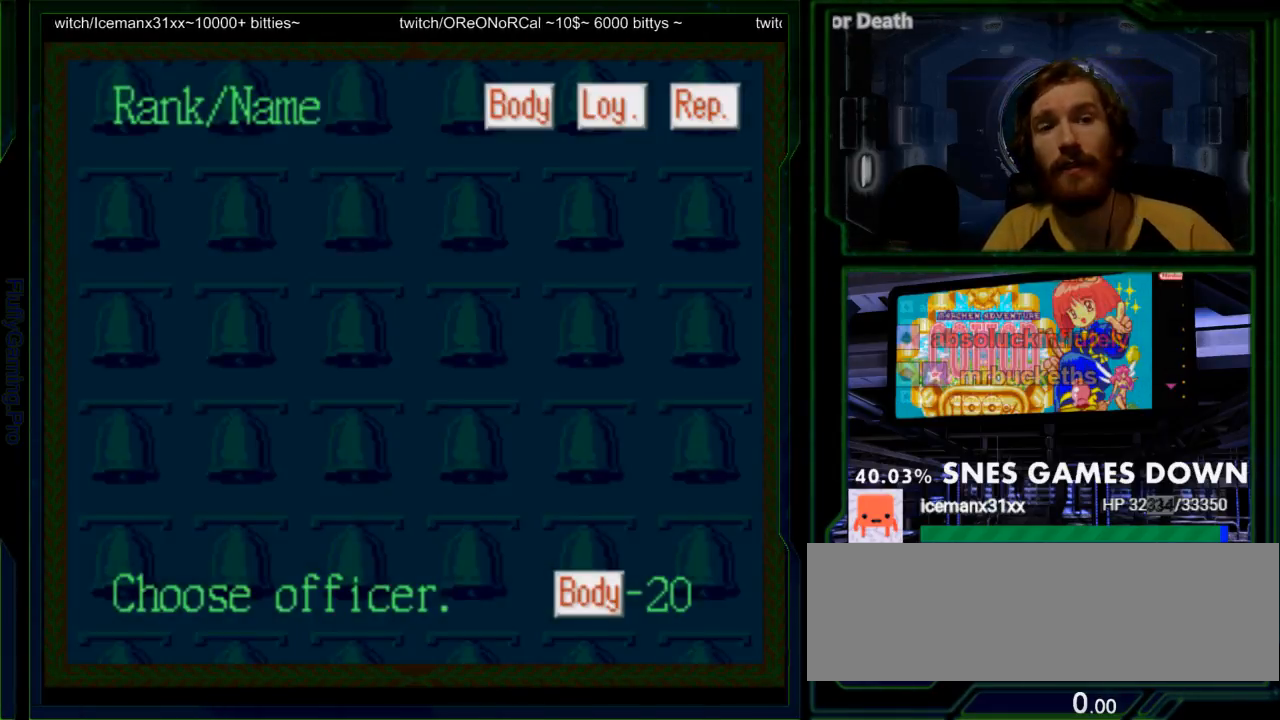
{"buttons": [], "events": [[350, "DPAD_DOWN", "down"], [450, "DPAD_DOWN", "up"]]}
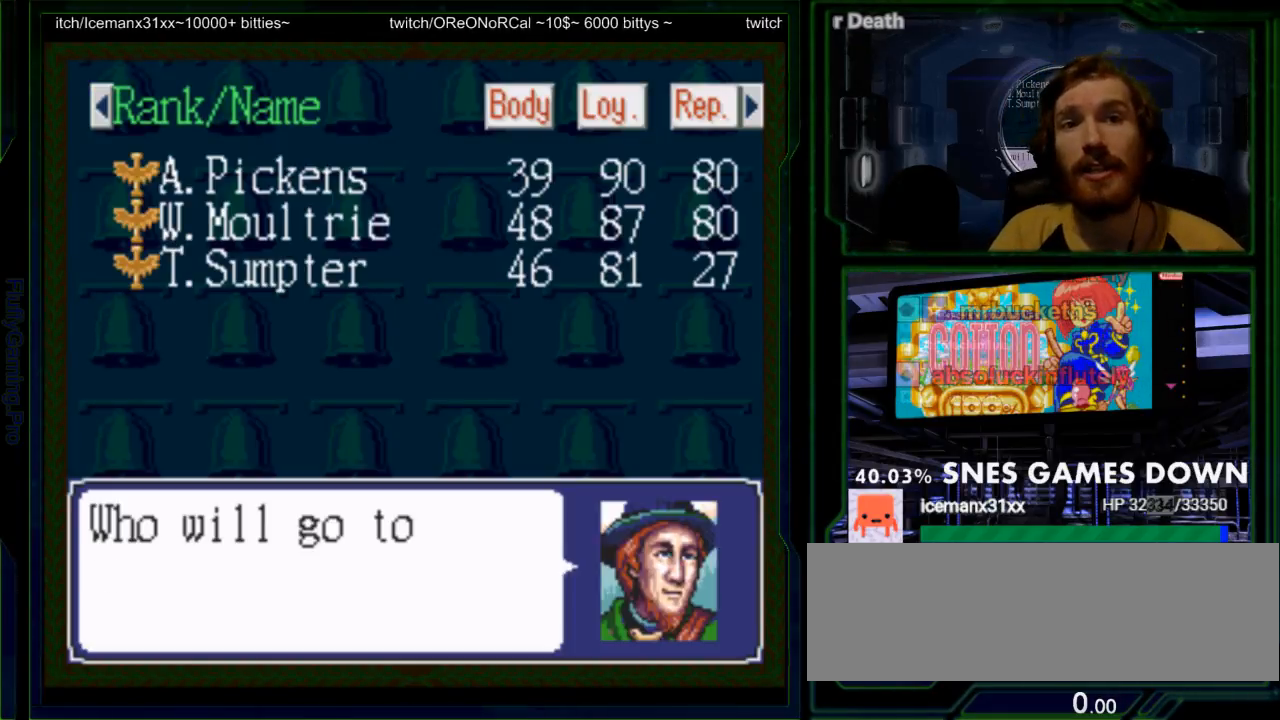
{"buttons": [], "events": [[333, "A", "down"], [433, "A", "up"]]}
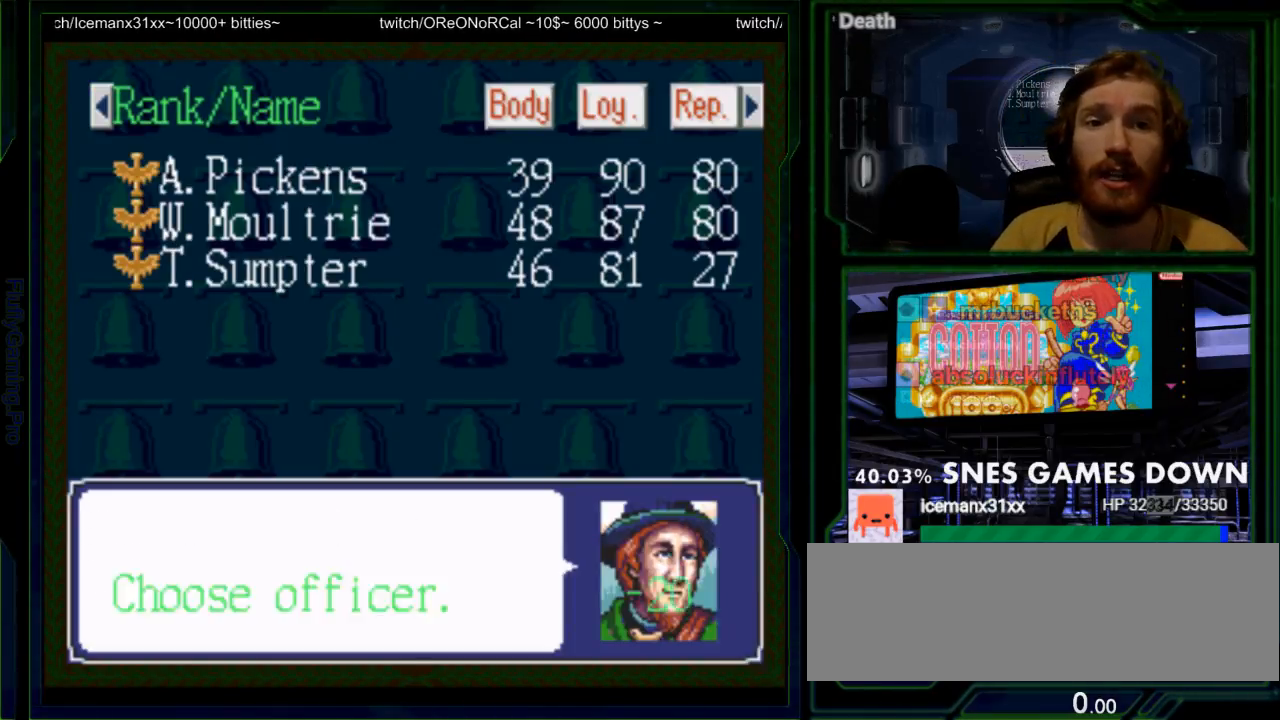
{"buttons": [], "events": [[383, "DPAD_DOWN", "down"], [467, "DPAD_DOWN", "up"]]}
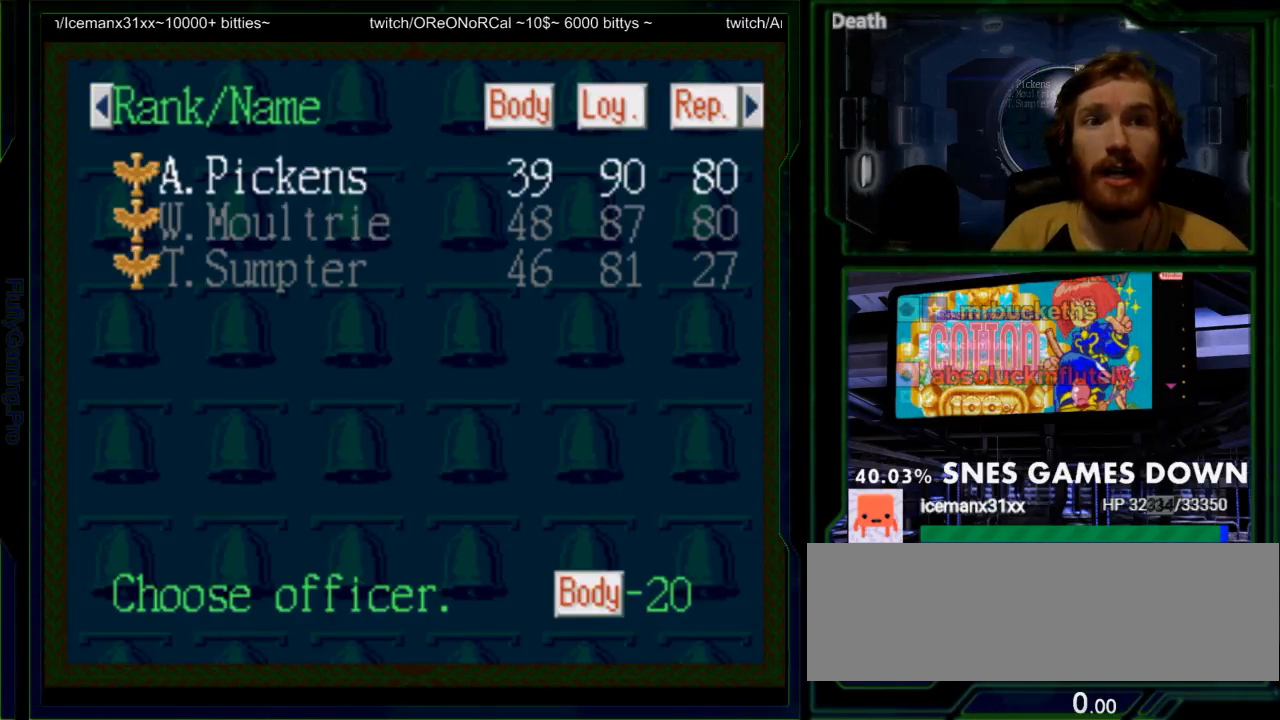
{"buttons": ["DPAD_DOWN"], "events": [[67, "DPAD_DOWN", "down"], [167, "DPAD_DOWN", "up"], [483, "DPAD_DOWN", "down"]]}
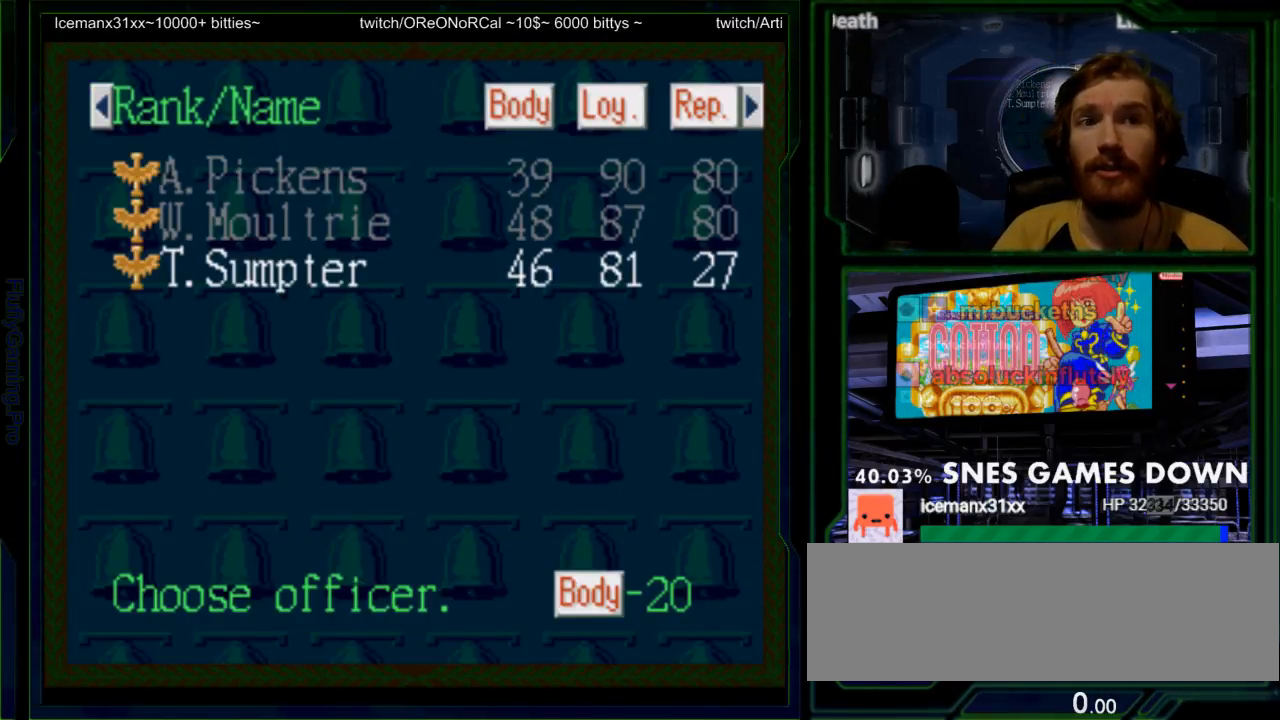
{"buttons": [], "events": [[67, "DPAD_DOWN", "up"], [383, "DPAD_UP", "down"], [433, "DPAD_UP", "up"]]}
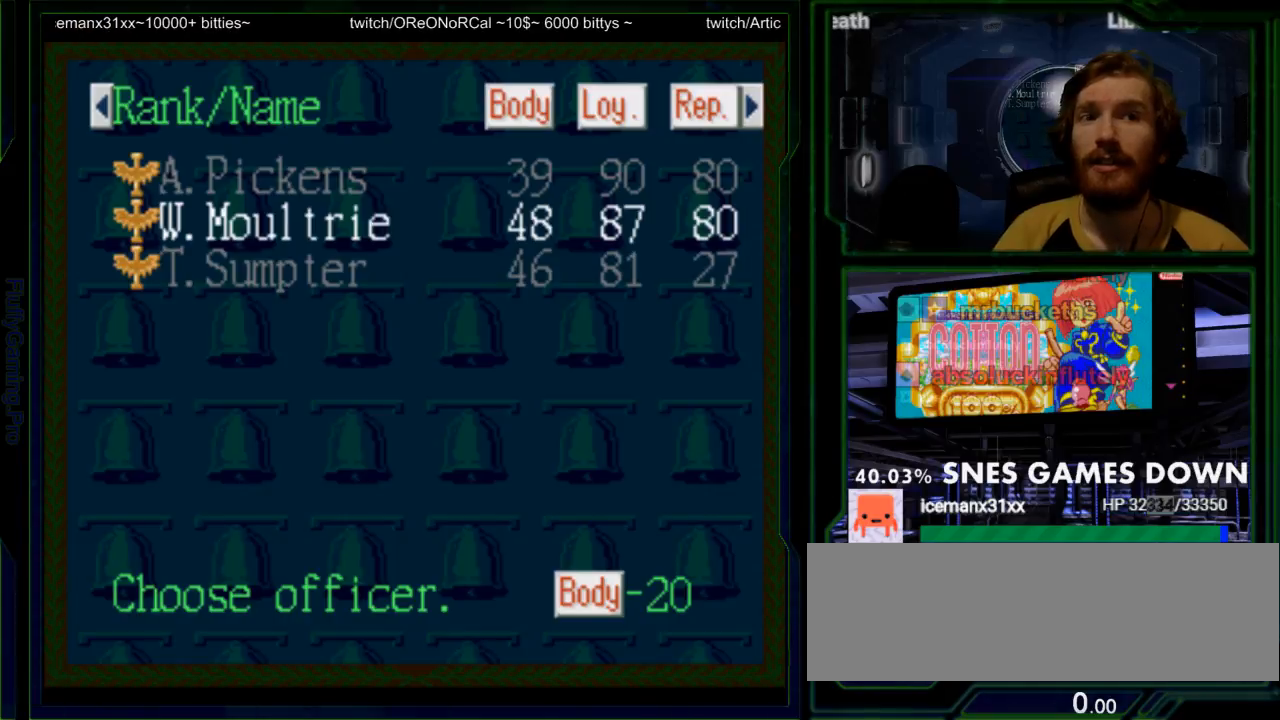
{"buttons": [], "events": [[100, "A", "down"], [200, "A", "up"]]}
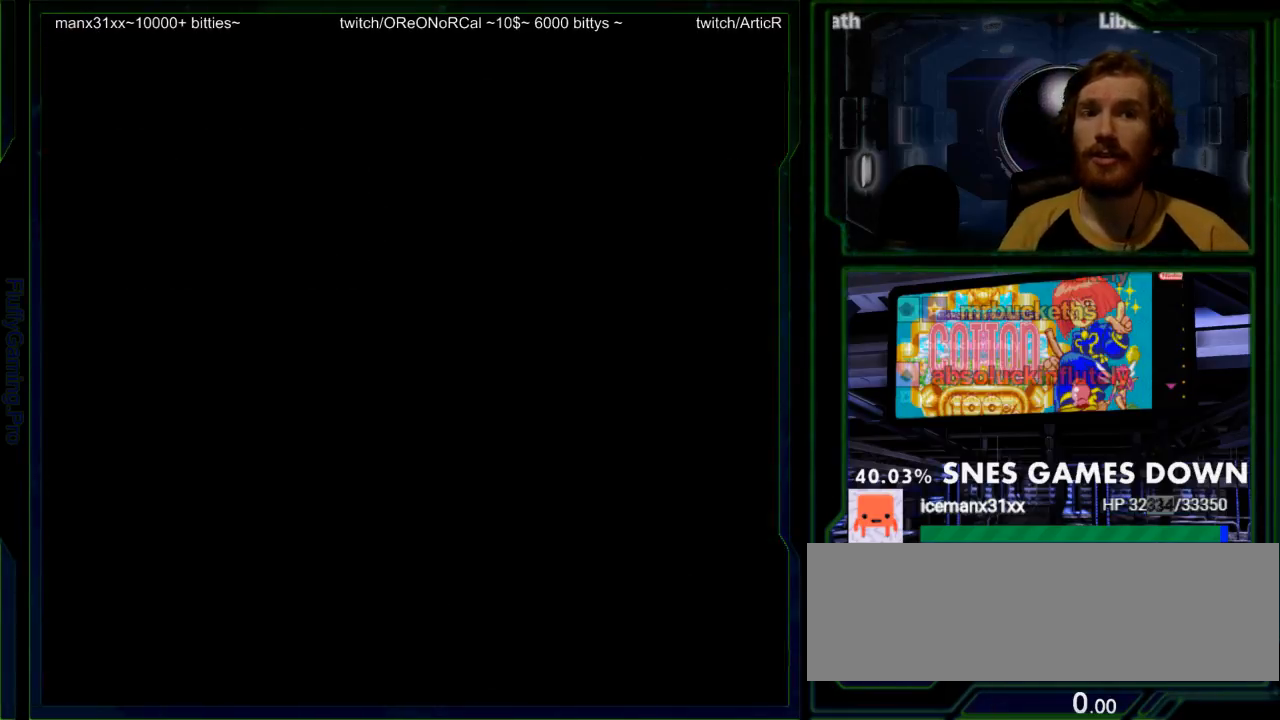
{"buttons": [], "events": []}
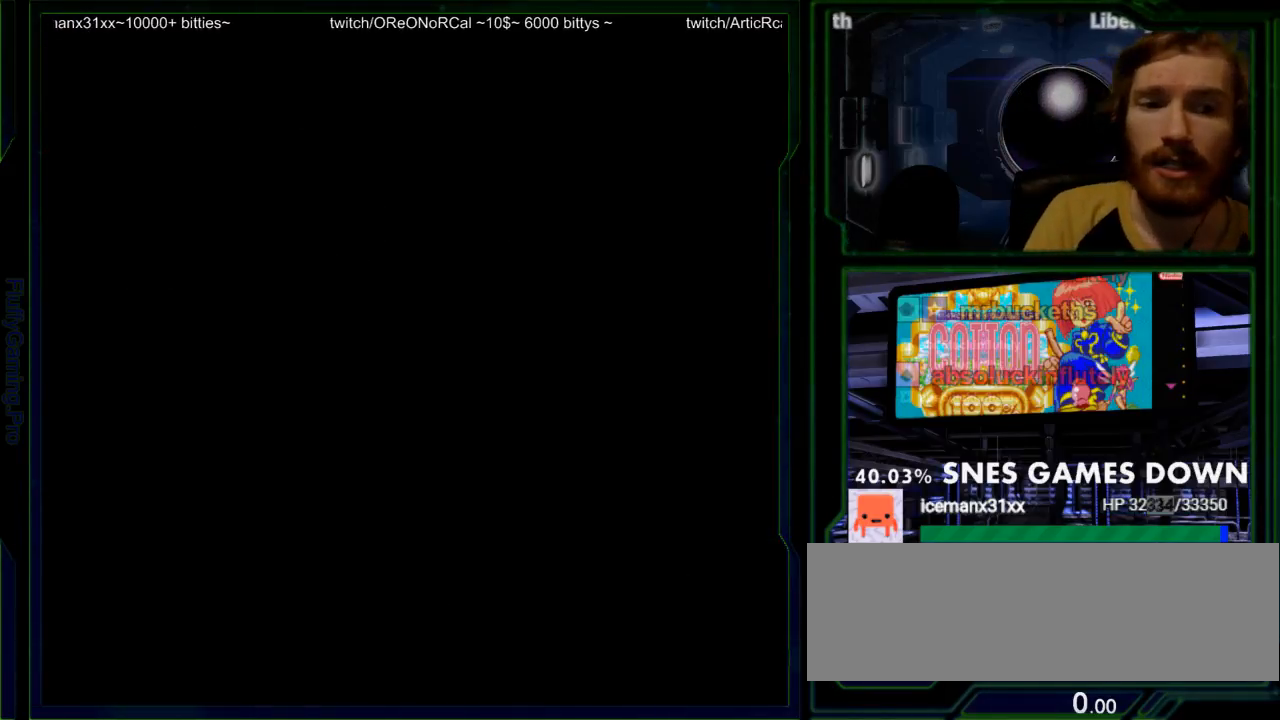
{"buttons": [], "events": []}
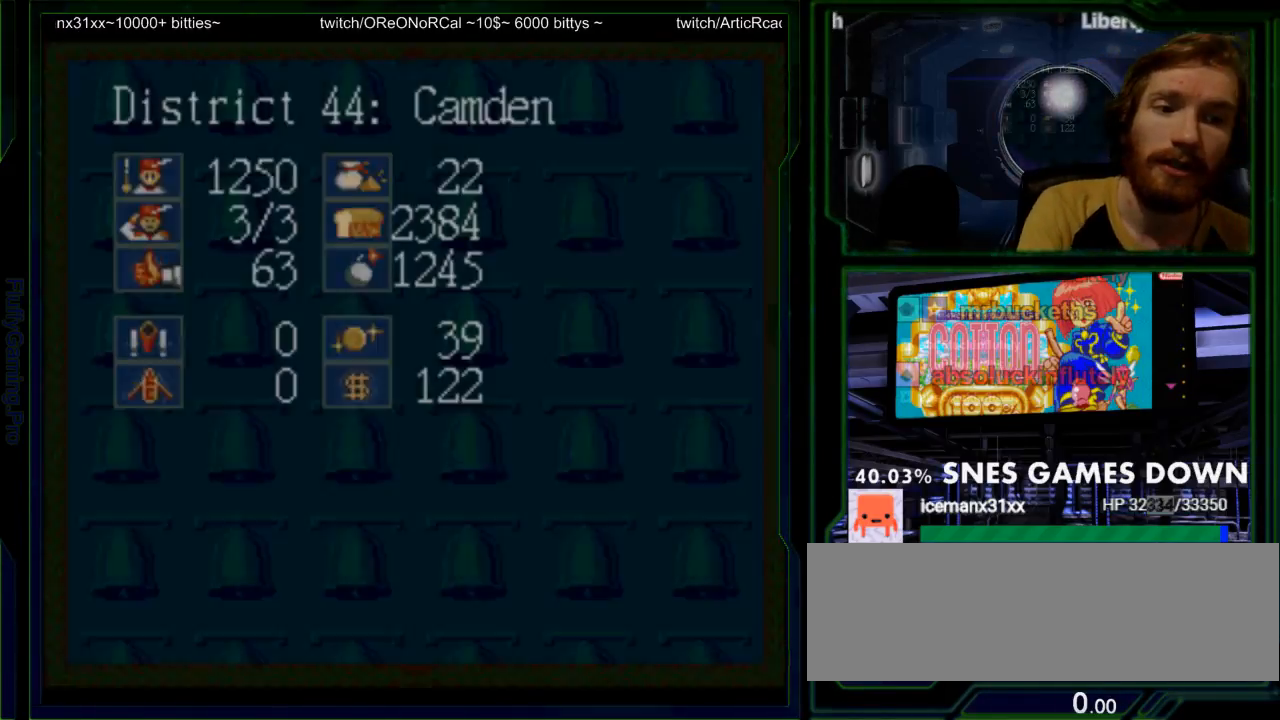
{"buttons": [], "events": []}
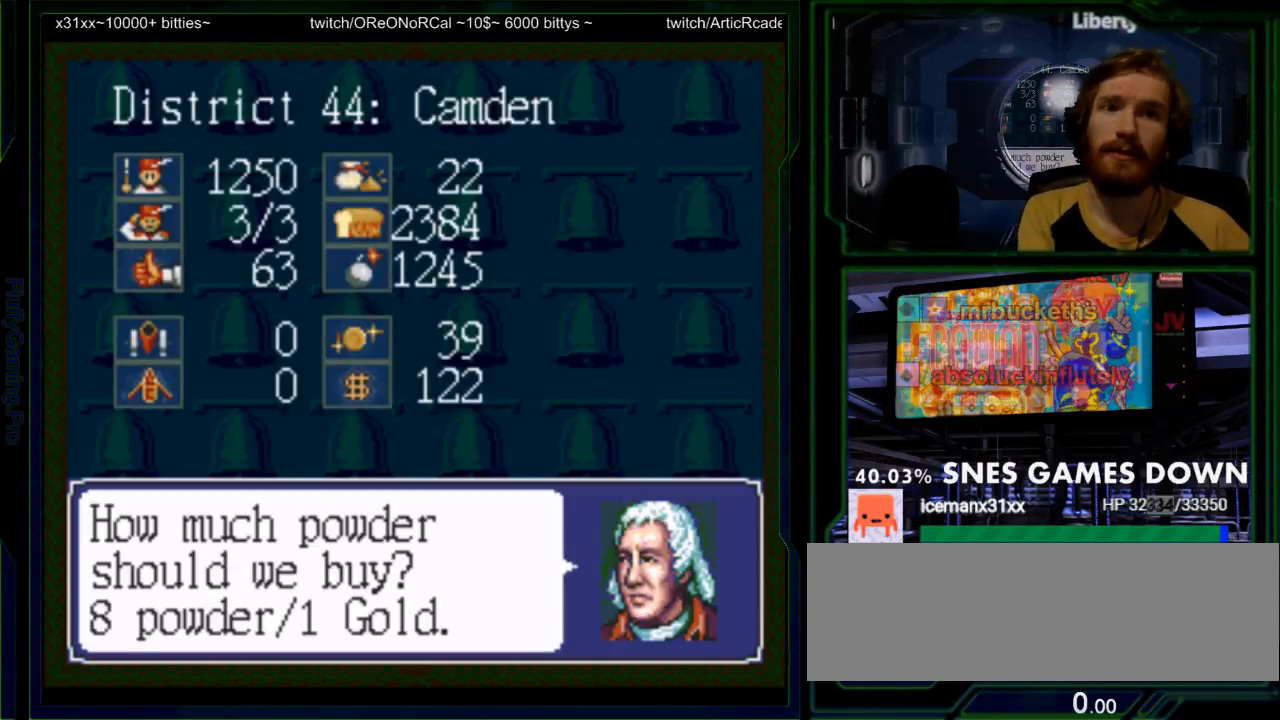
{"buttons": [], "events": [[117, "DPAD_DOWN", "down"], [217, "DPAD_DOWN", "up"]]}
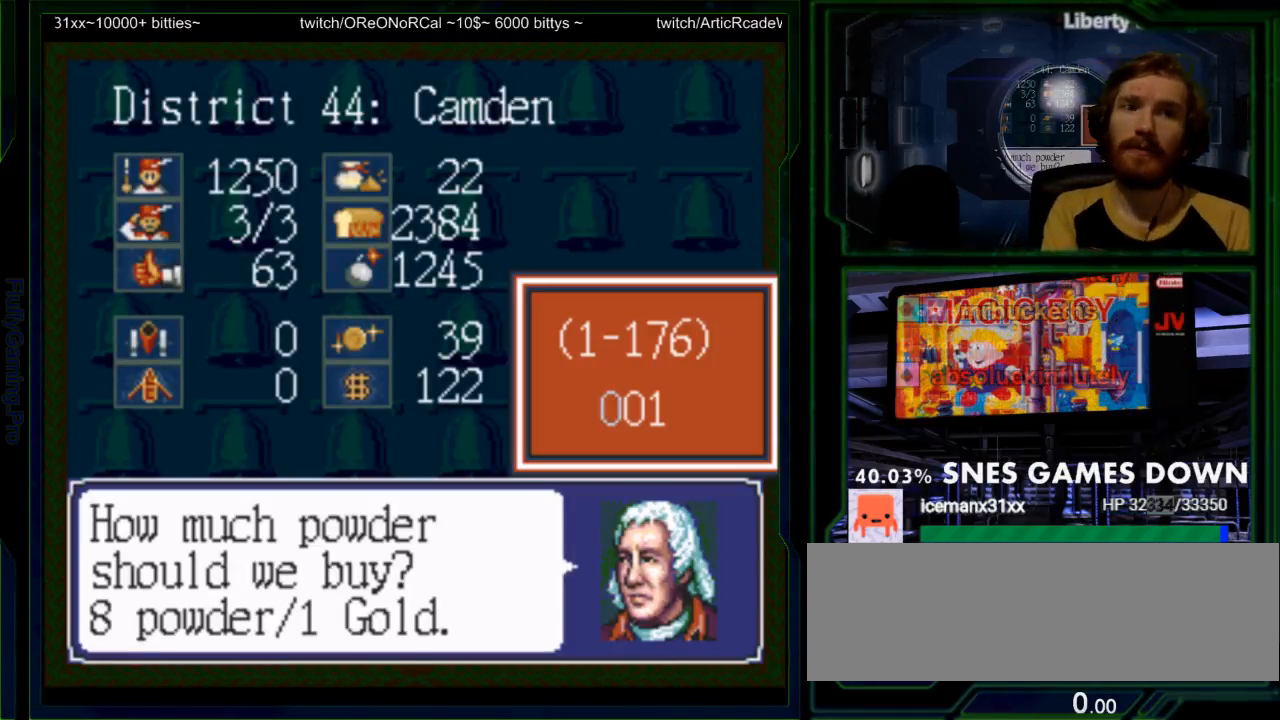
{"buttons": [], "events": [[317, "DPAD_UP", "down"], [417, "DPAD_UP", "up"]]}
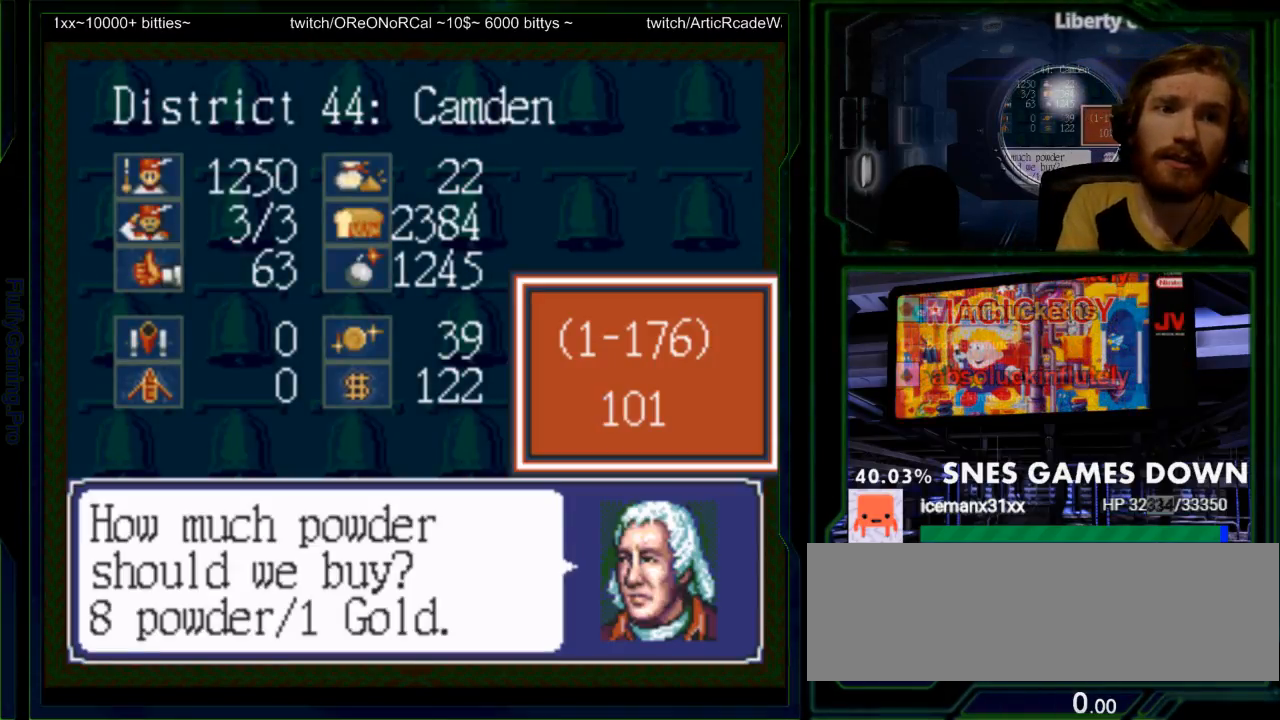
{"buttons": ["DPAD_DOWN"], "events": [[150, "DPAD_UP", "down"], [200, "DPAD_UP", "up"], [433, "DPAD_DOWN", "down"]]}
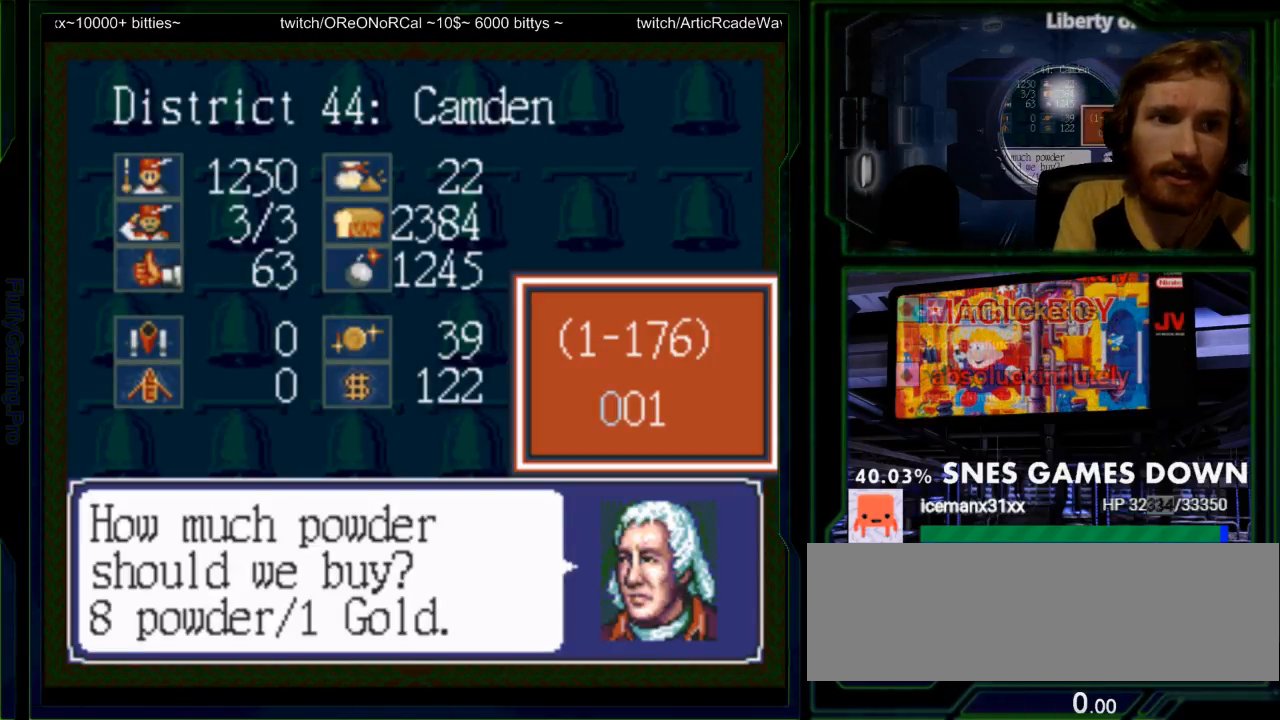
{"buttons": ["DPAD_RIGHT"], "events": [[33, "DPAD_DOWN", "up"], [133, "DPAD_UP", "down"], [283, "DPAD_UP", "up"], [500, "DPAD_RIGHT", "down"]]}
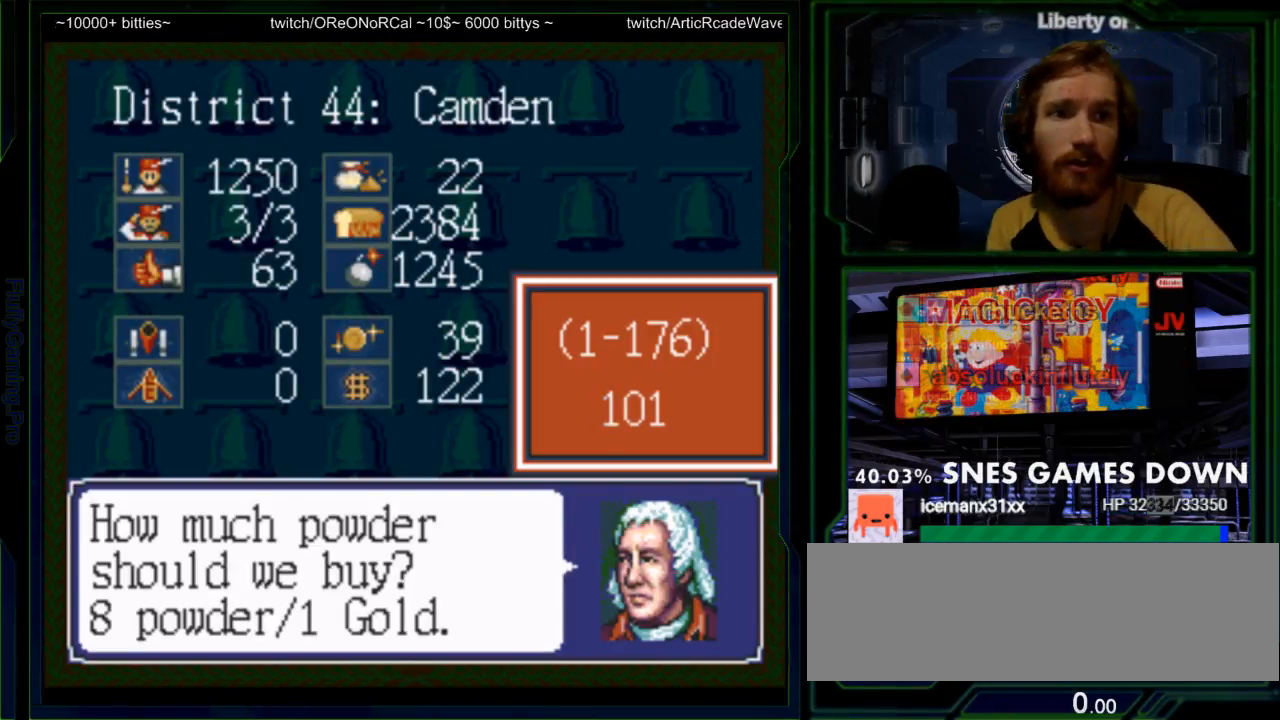
{"buttons": [], "events": [[133, "DPAD_RIGHT", "up"], [267, "DPAD_UP", "down"], [400, "DPAD_UP", "up"]]}
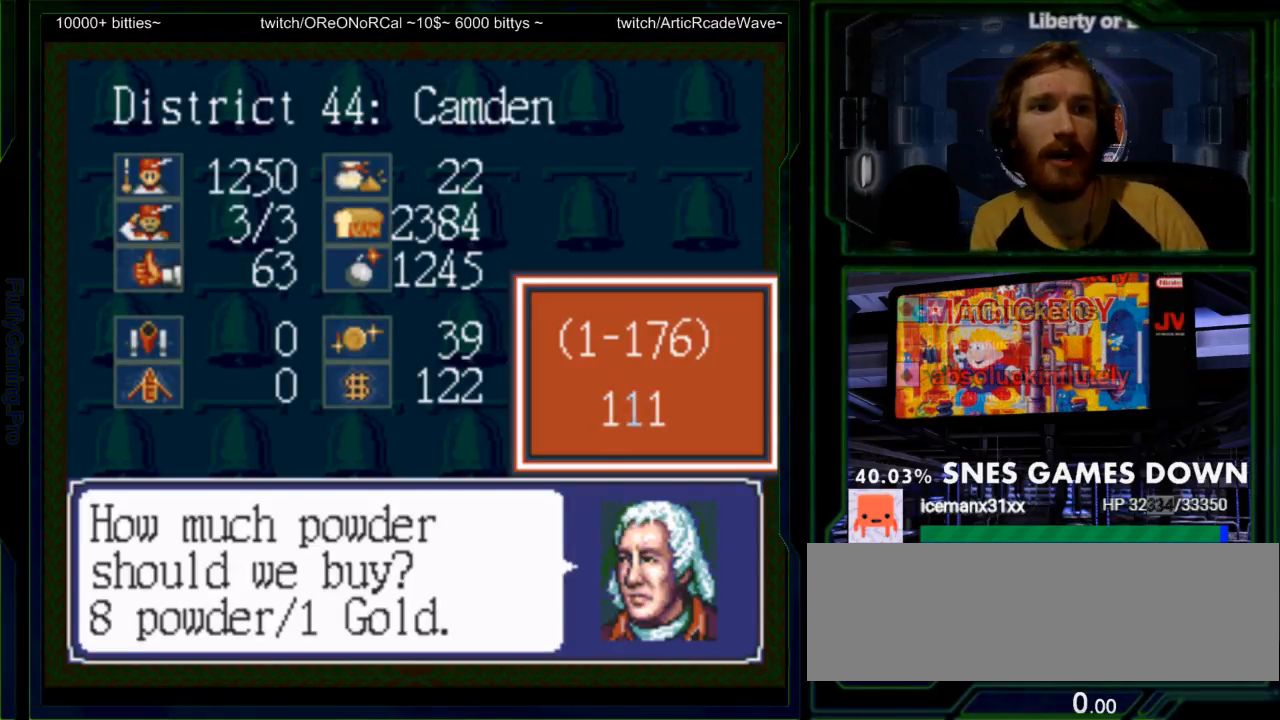
{"buttons": [], "events": [[150, "DPAD_DOWN", "down"], [267, "DPAD_DOWN", "up"]]}